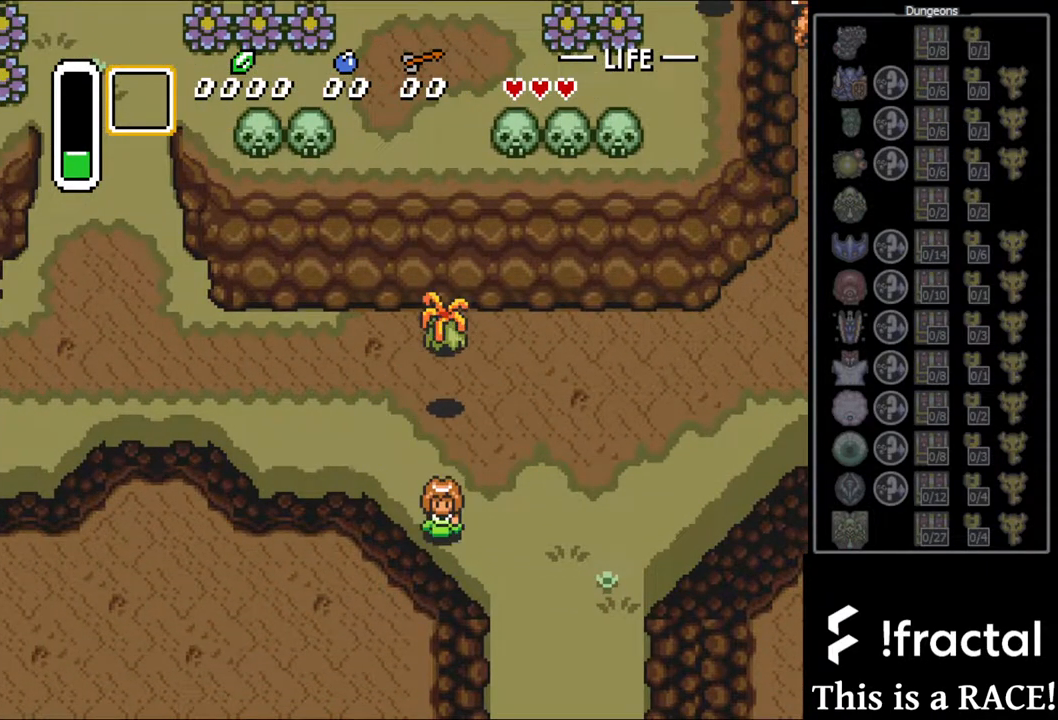
Gameplay with a controller (Nintendo layout); each line is a JSON object with the inputs held at the frame after it. "events" lists button and stick changes between this image and that frame as [ms after this image, input, new state], when the widget could be followed in between. Not read: L3 R3.
{"buttons": ["B", "DPAD_UP"], "events": [[83, "DPAD_DOWN", "up"], [133, "DPAD_UP", "down"], [183, "B", "down"], [250, "DPAD_UP", "up"], [483, "DPAD_UP", "down"]]}
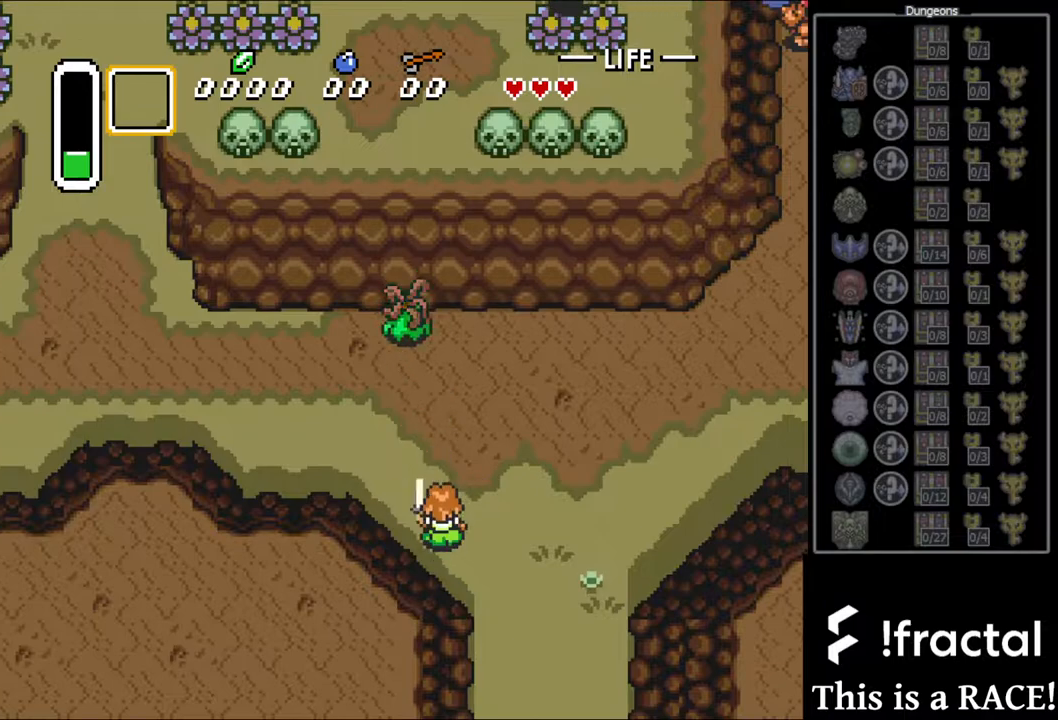
{"buttons": ["B", "DPAD_UP"], "events": [[117, "B", "up"], [150, "DPAD_LEFT", "down"], [200, "B", "down"], [217, "DPAD_LEFT", "up"], [300, "DPAD_UP", "up"], [433, "DPAD_UP", "down"]]}
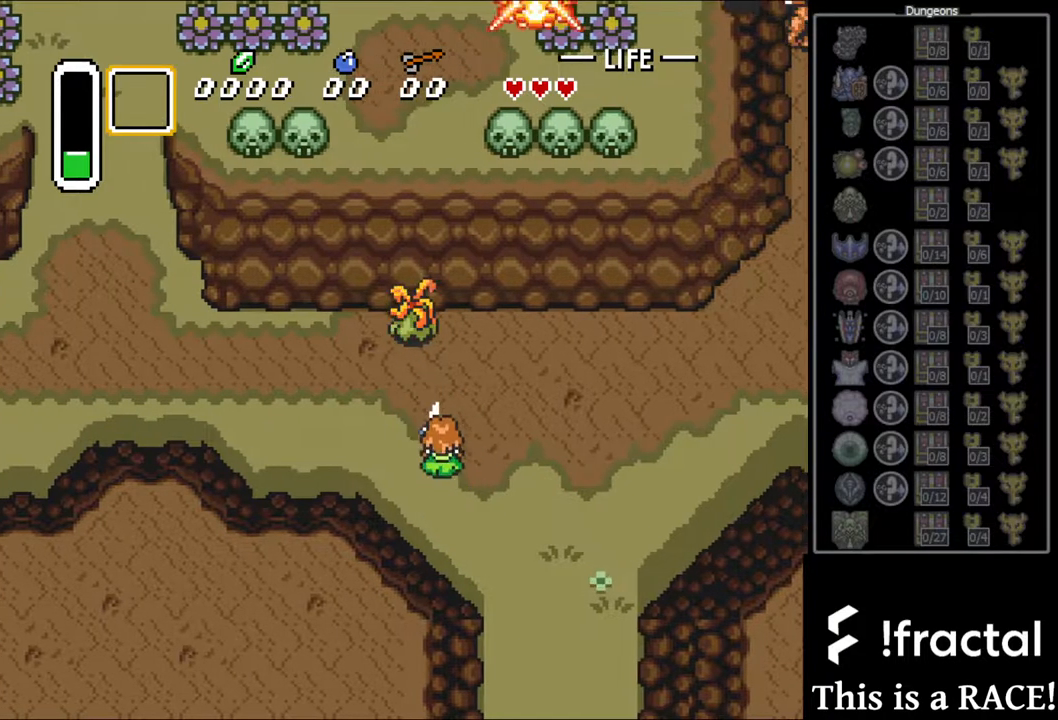
{"buttons": ["B"], "events": [[133, "DPAD_UP", "up"]]}
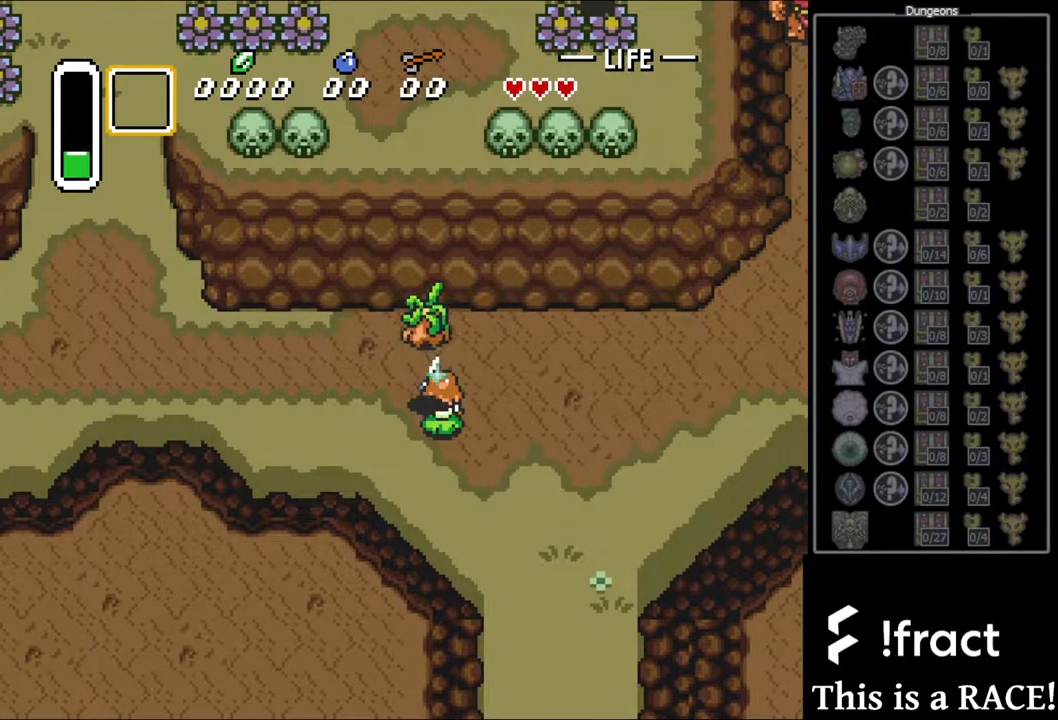
{"buttons": ["DPAD_UP", "DPAD_LEFT"], "events": [[283, "B", "up"], [350, "DPAD_UP", "down"], [450, "DPAD_LEFT", "down"]]}
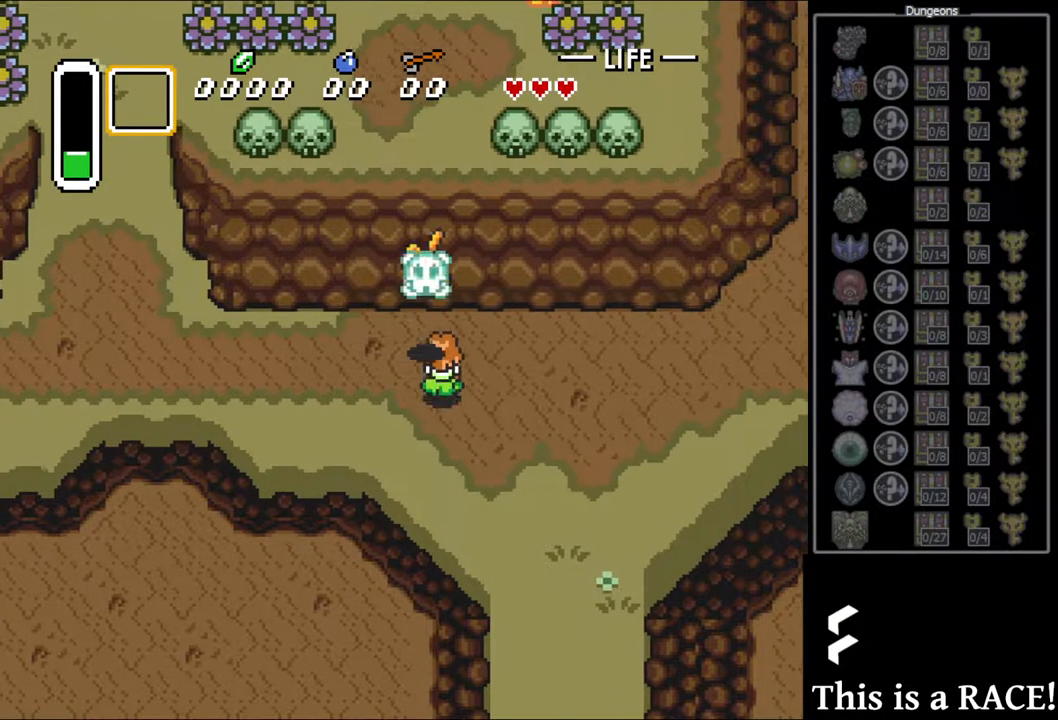
{"buttons": [], "events": [[50, "DPAD_LEFT", "up"], [117, "B", "down"], [217, "B", "up"], [217, "DPAD_UP", "up"]]}
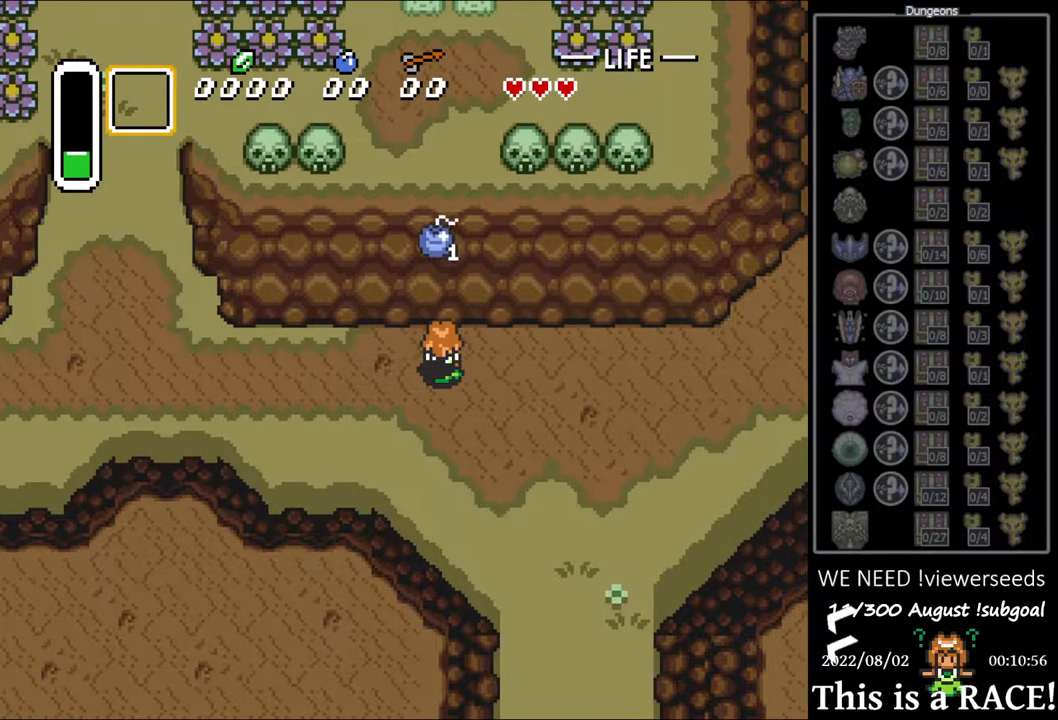
{"buttons": ["DPAD_DOWN"], "events": [[200, "DPAD_UP", "down"], [300, "DPAD_UP", "up"], [400, "DPAD_DOWN", "down"]]}
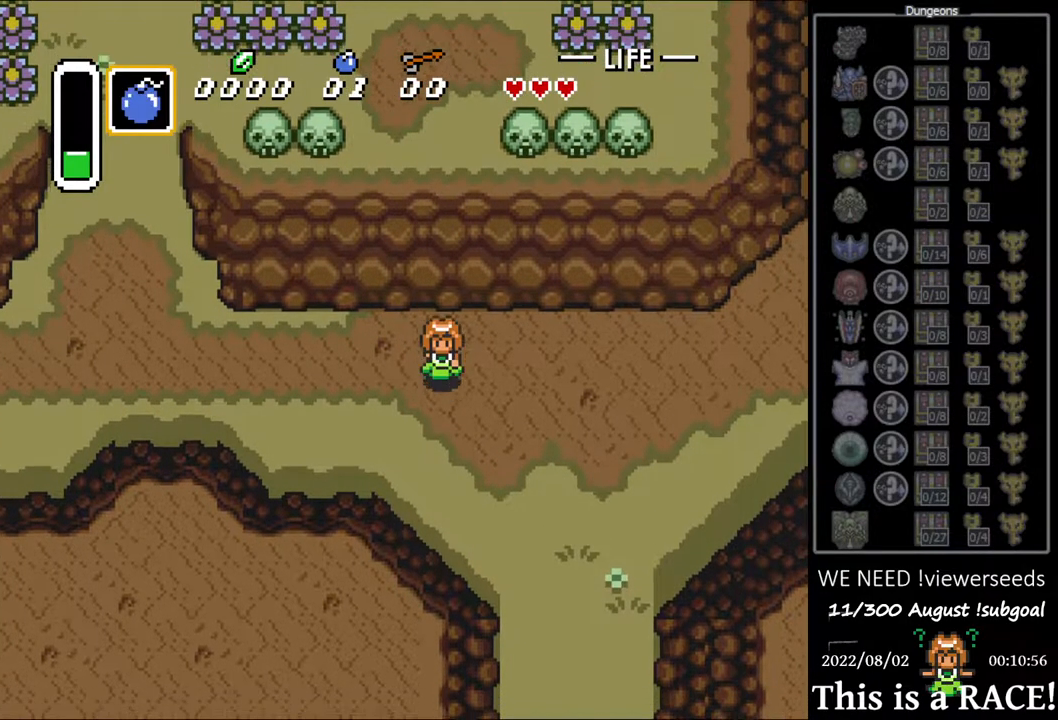
{"buttons": ["DPAD_DOWN"], "events": []}
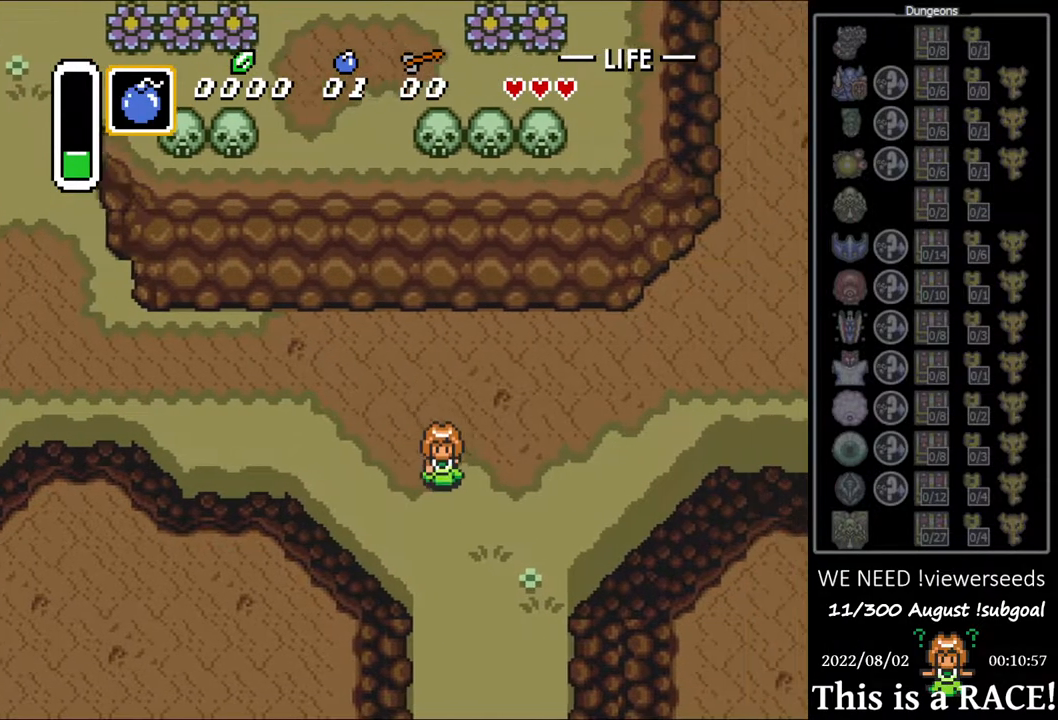
{"buttons": ["DPAD_DOWN"], "events": []}
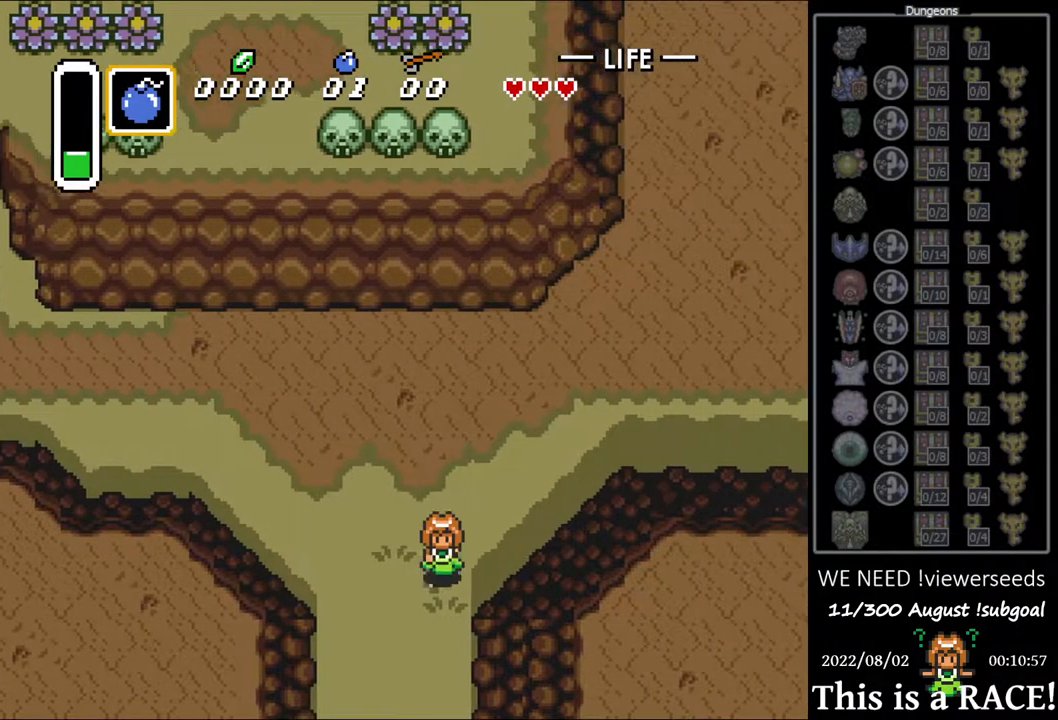
{"buttons": ["DPAD_DOWN"], "events": []}
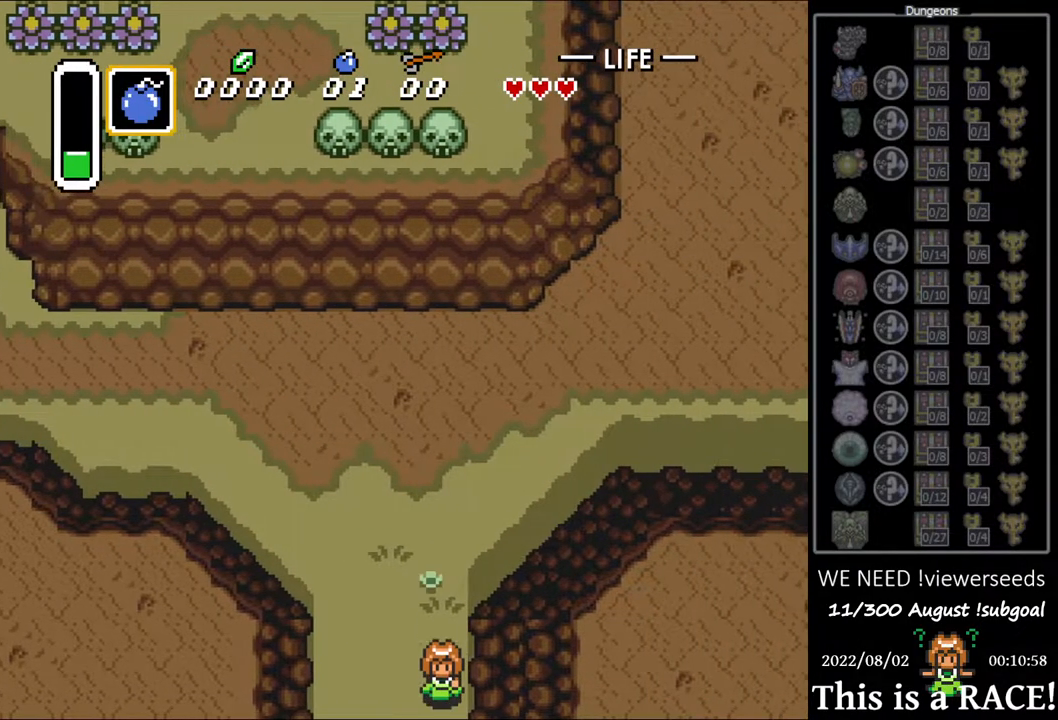
{"buttons": ["DPAD_DOWN"], "events": []}
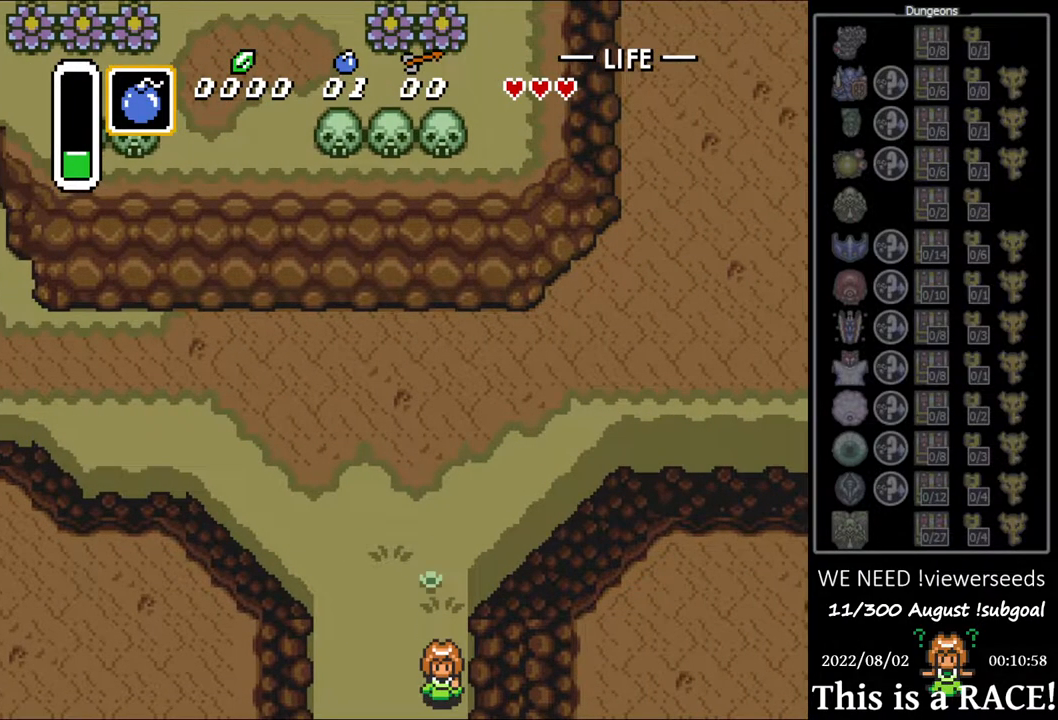
{"buttons": ["DPAD_DOWN"], "events": []}
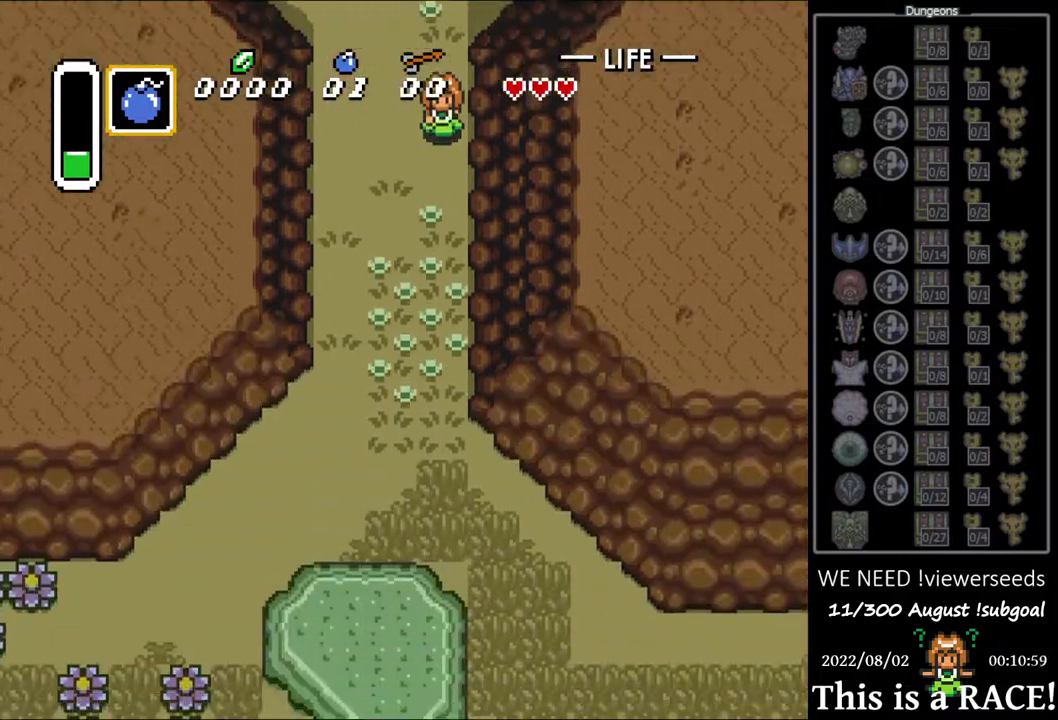
{"buttons": ["DPAD_DOWN"], "events": []}
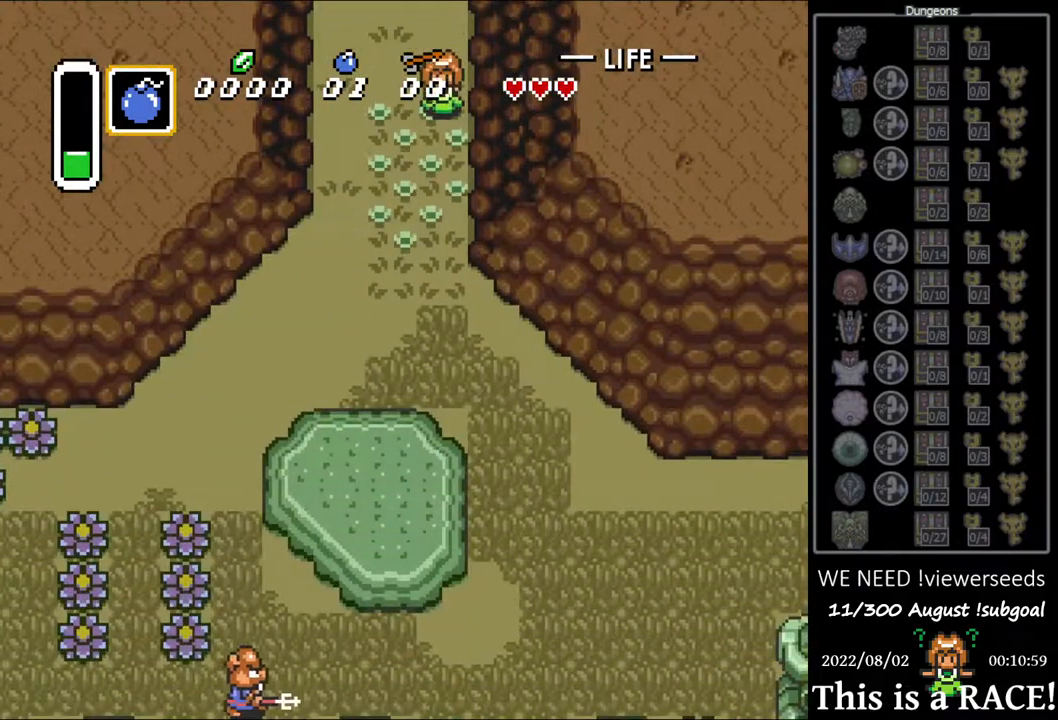
{"buttons": ["DPAD_DOWN"], "events": []}
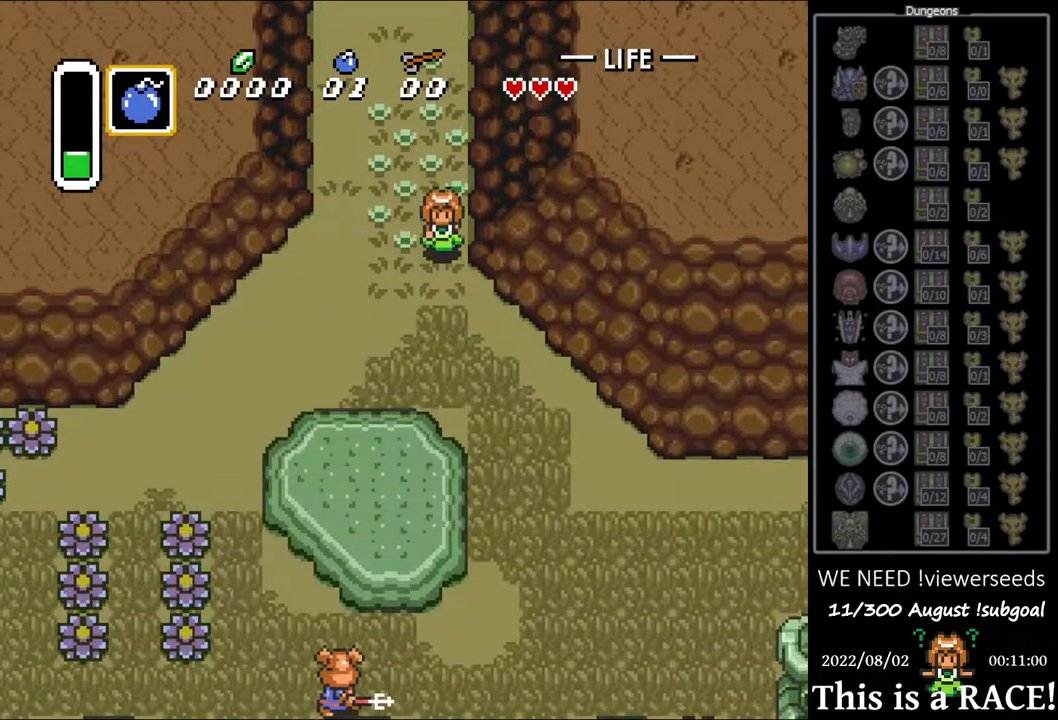
{"buttons": ["DPAD_DOWN"], "events": []}
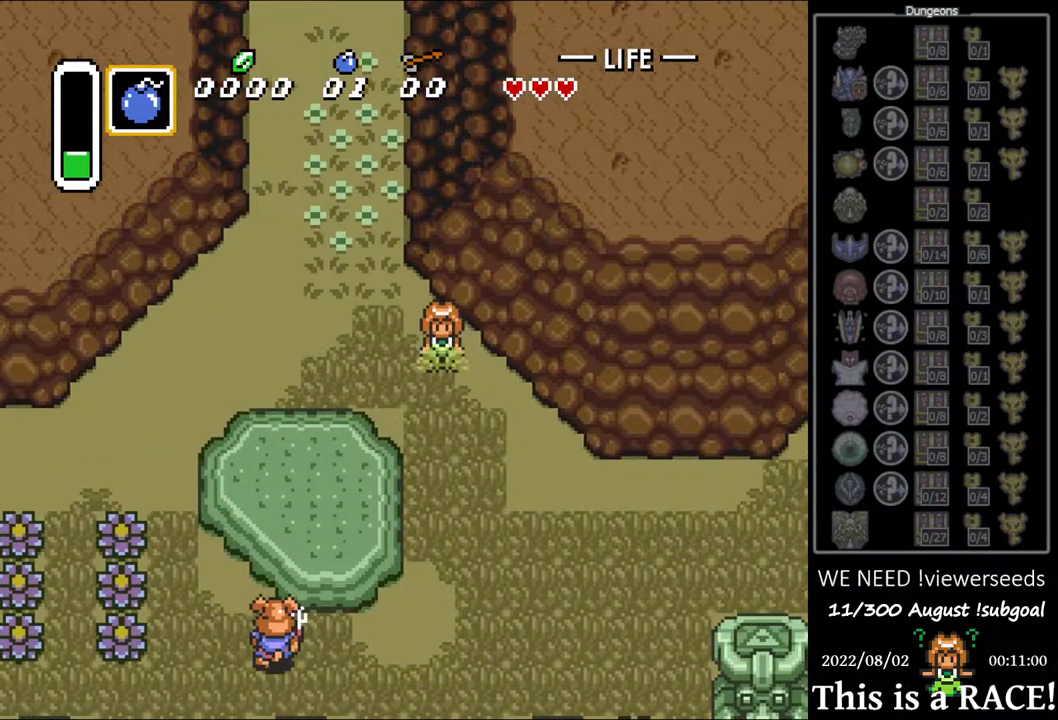
{"buttons": ["DPAD_DOWN"], "events": []}
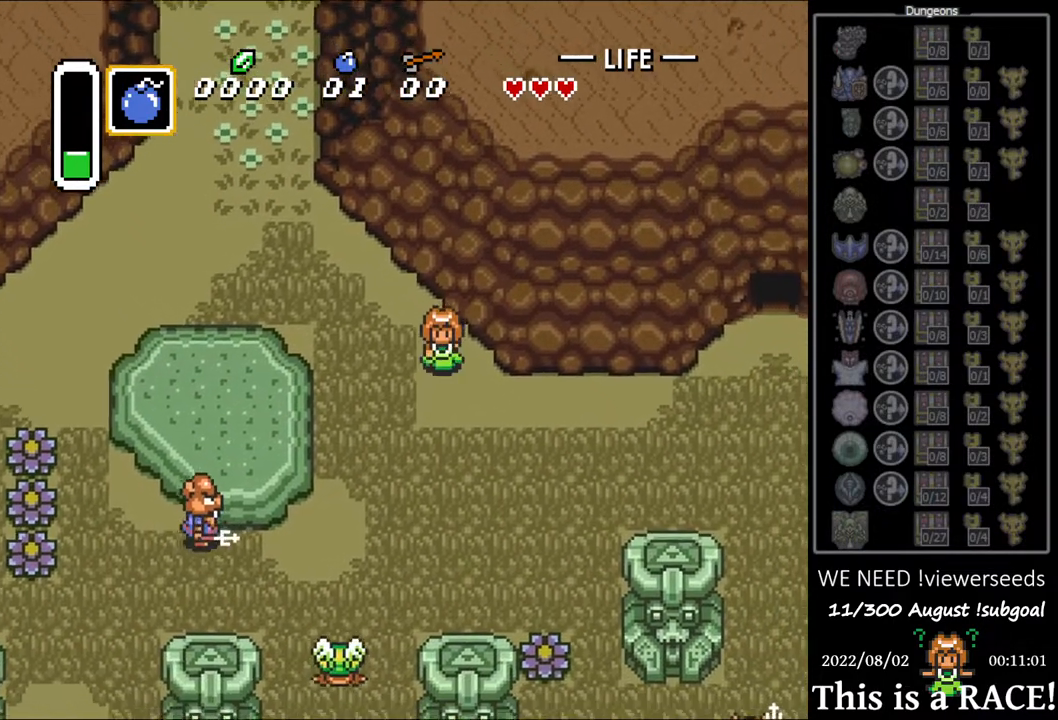
{"buttons": [], "events": [[133, "DPAD_DOWN", "up"]]}
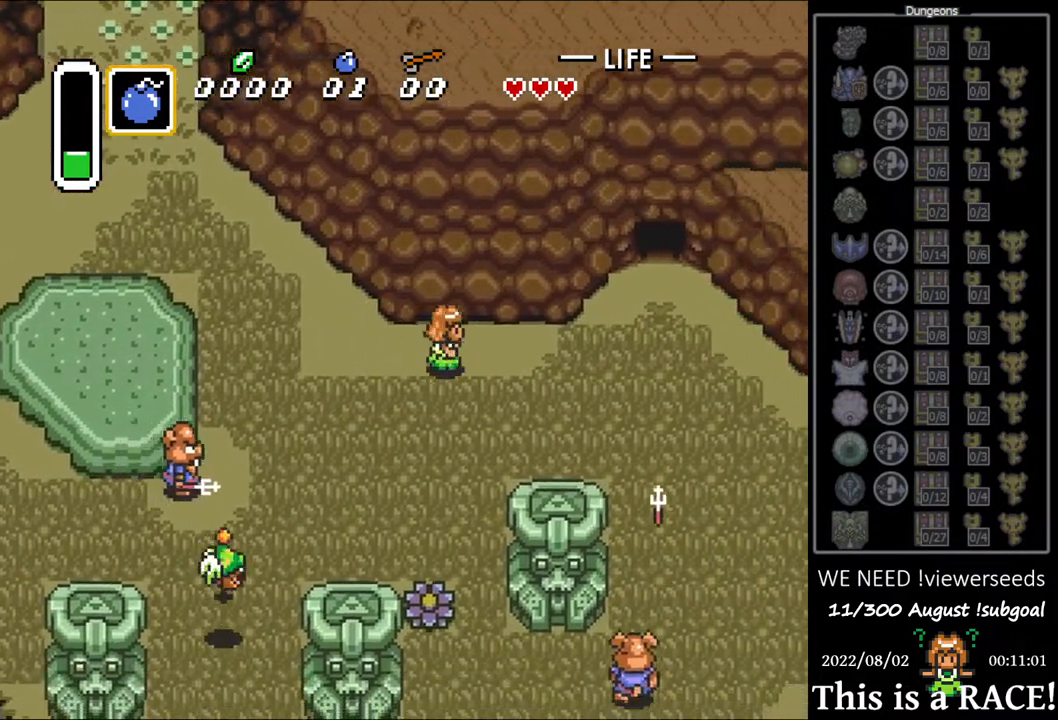
{"buttons": [], "events": []}
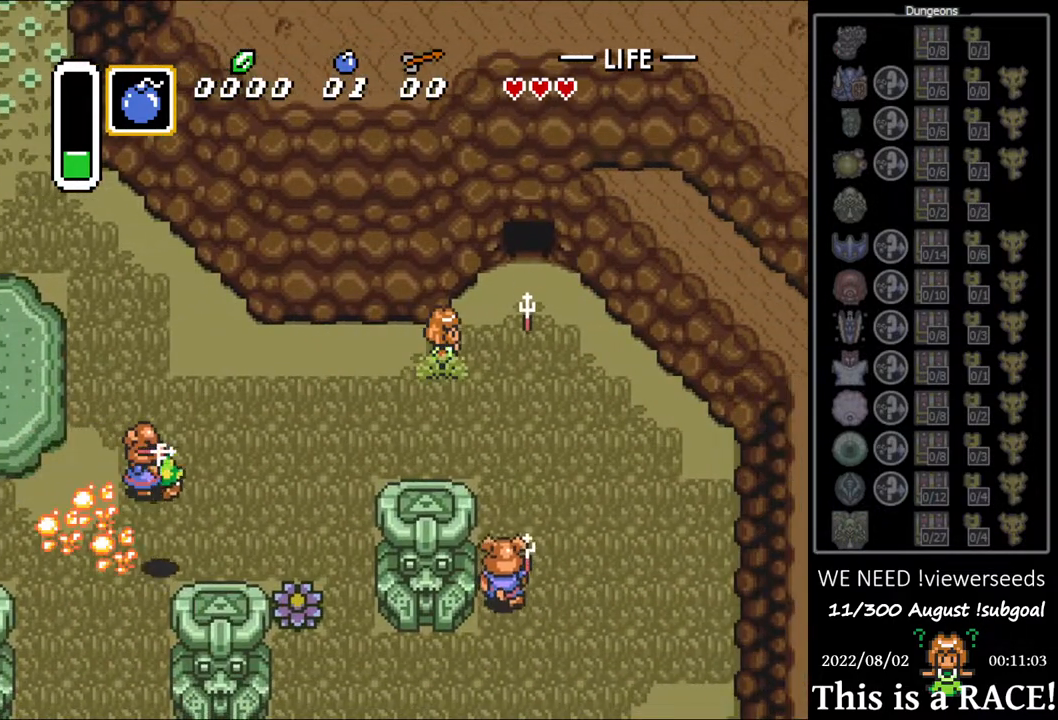
{"buttons": ["DPAD_UP"], "events": [[217, "DPAD_UP", "down"]]}
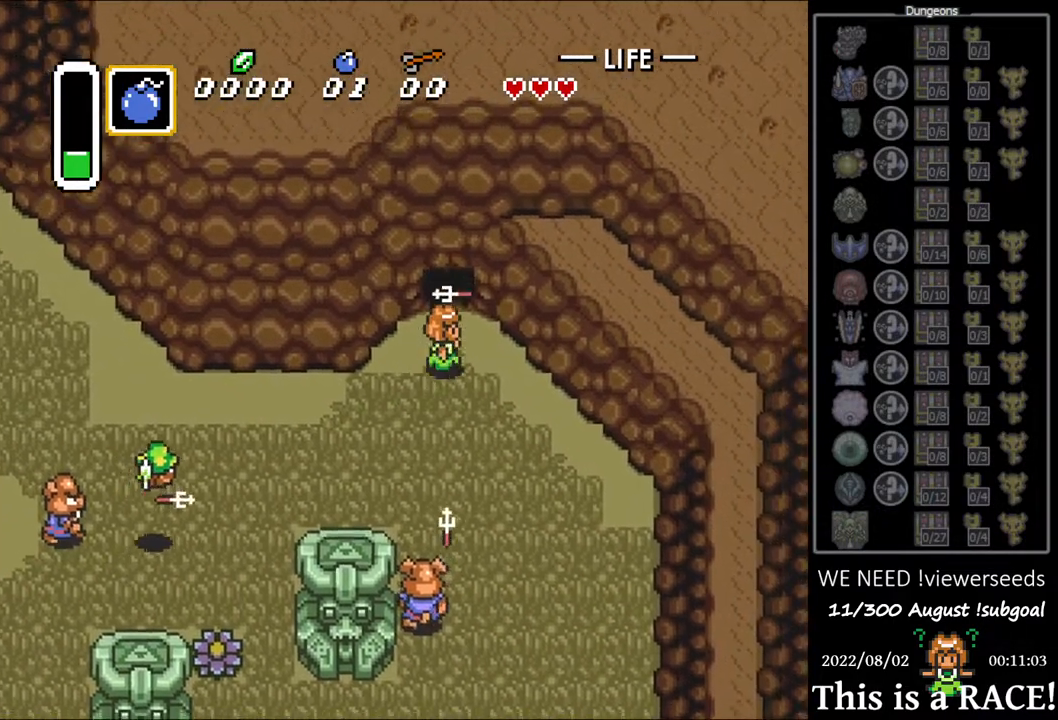
{"buttons": ["DPAD_UP"], "events": []}
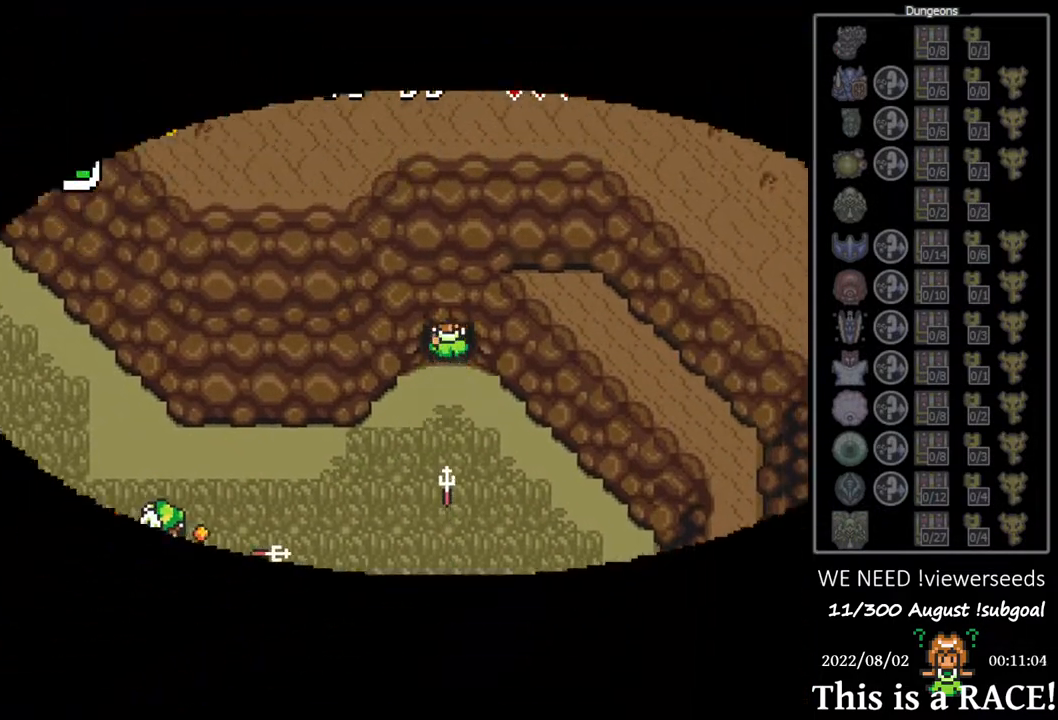
{"buttons": ["DPAD_UP"], "events": []}
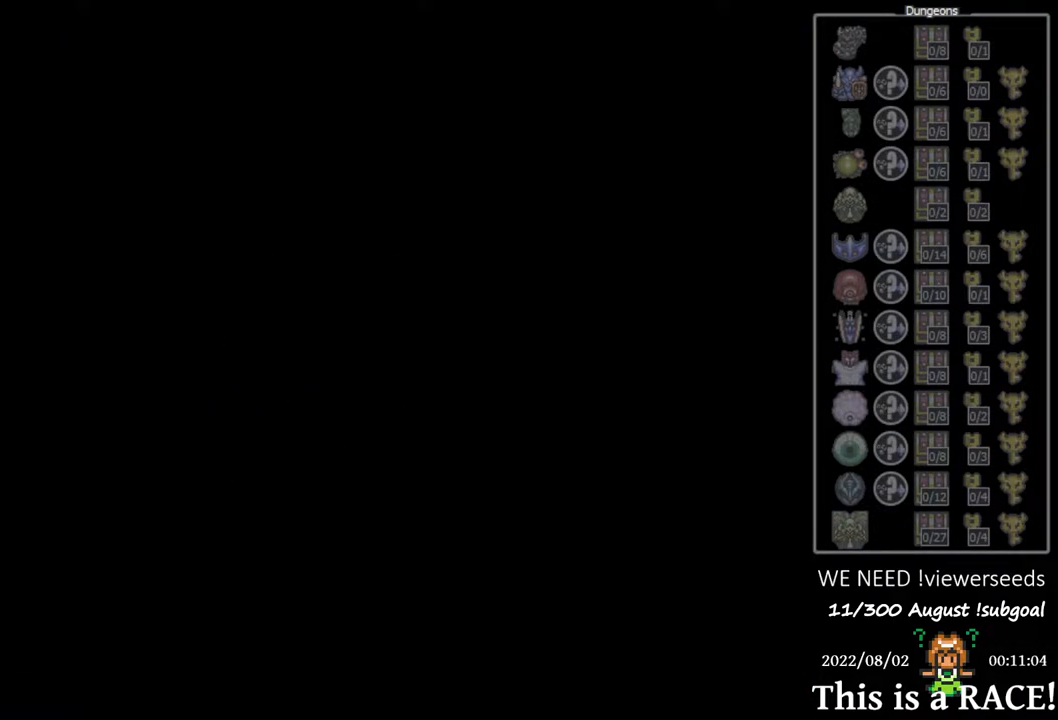
{"buttons": ["DPAD_UP"], "events": []}
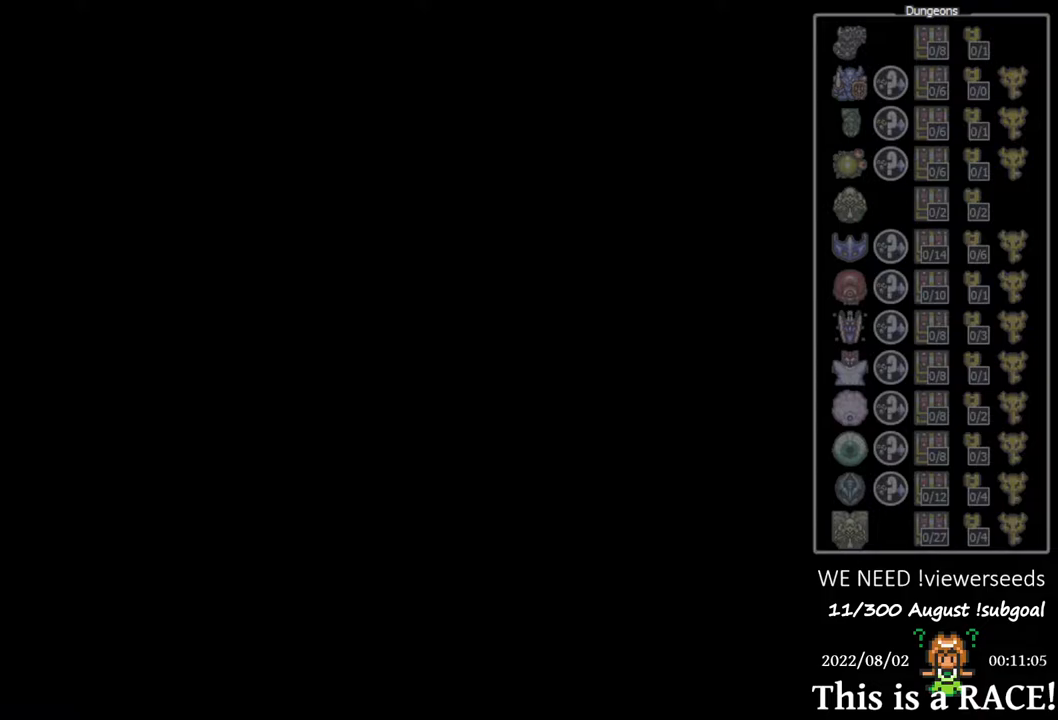
{"buttons": ["DPAD_UP"], "events": []}
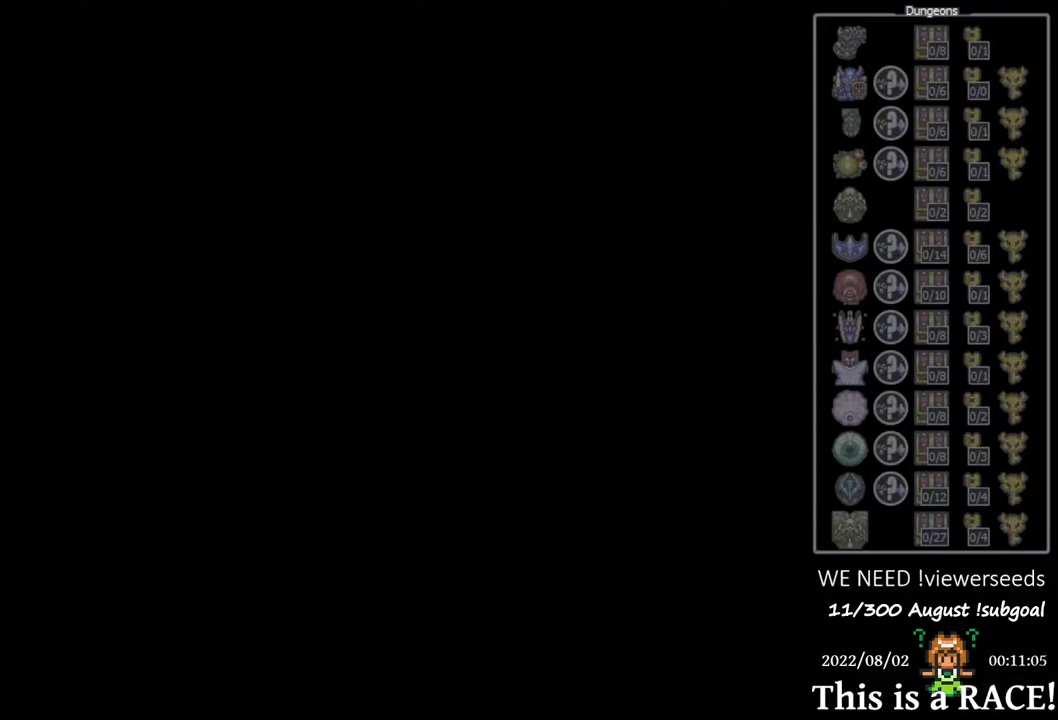
{"buttons": ["DPAD_UP"], "events": []}
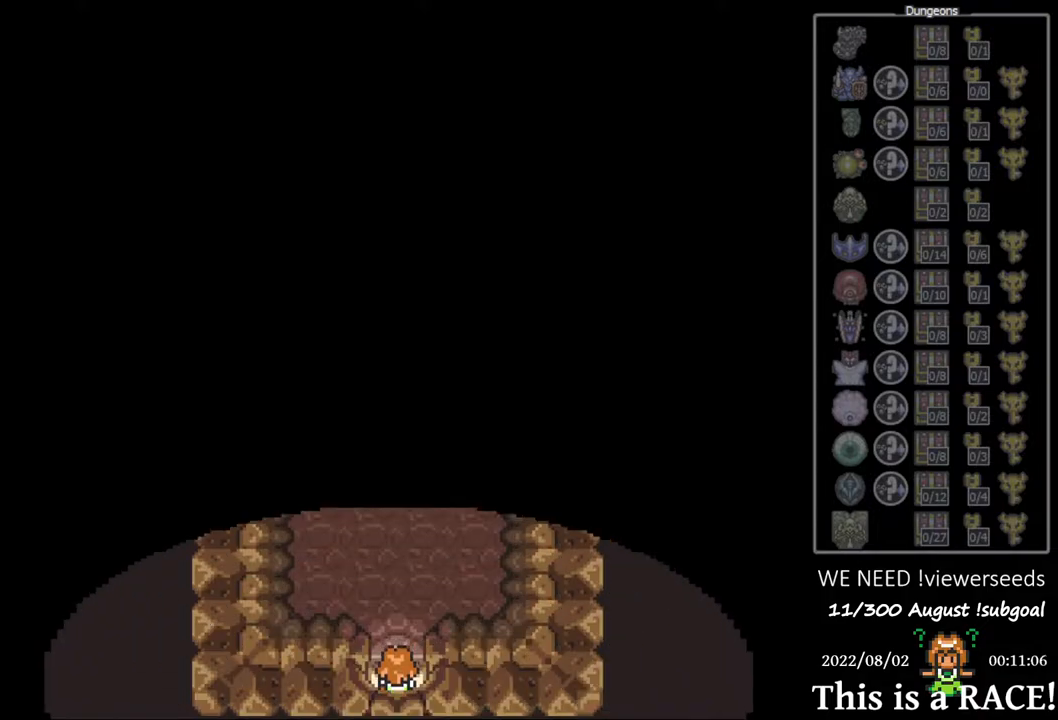
{"buttons": ["DPAD_UP"], "events": []}
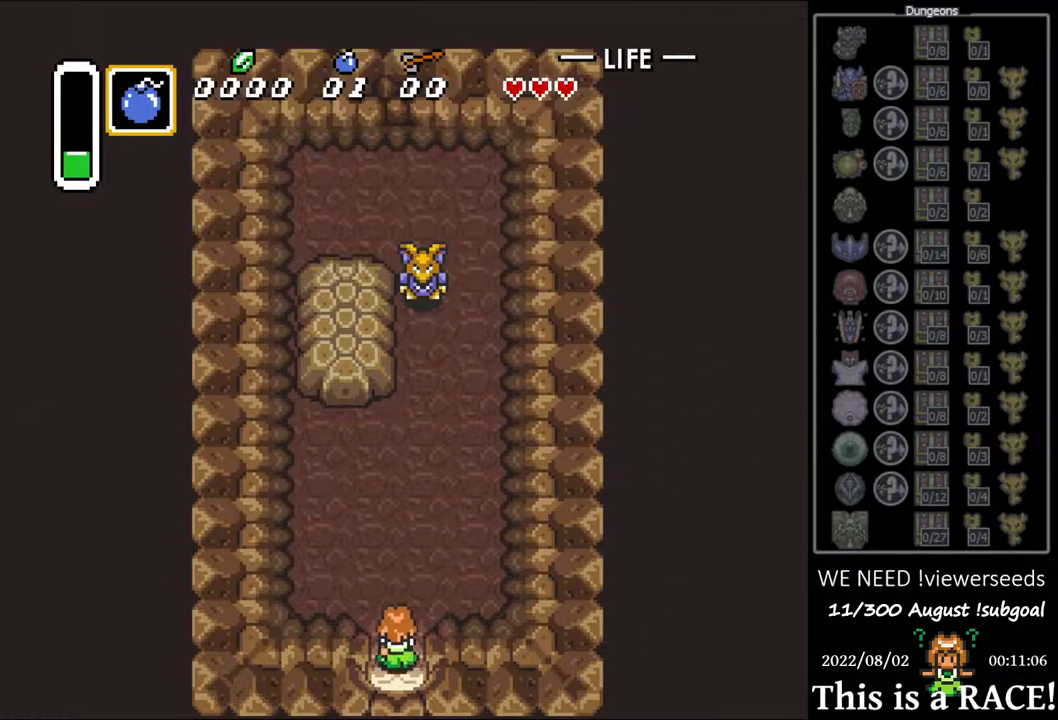
{"buttons": ["DPAD_UP"], "events": [[333, "Y", "down"], [400, "A", "down"], [400, "Y", "up"], [433, "A", "up"]]}
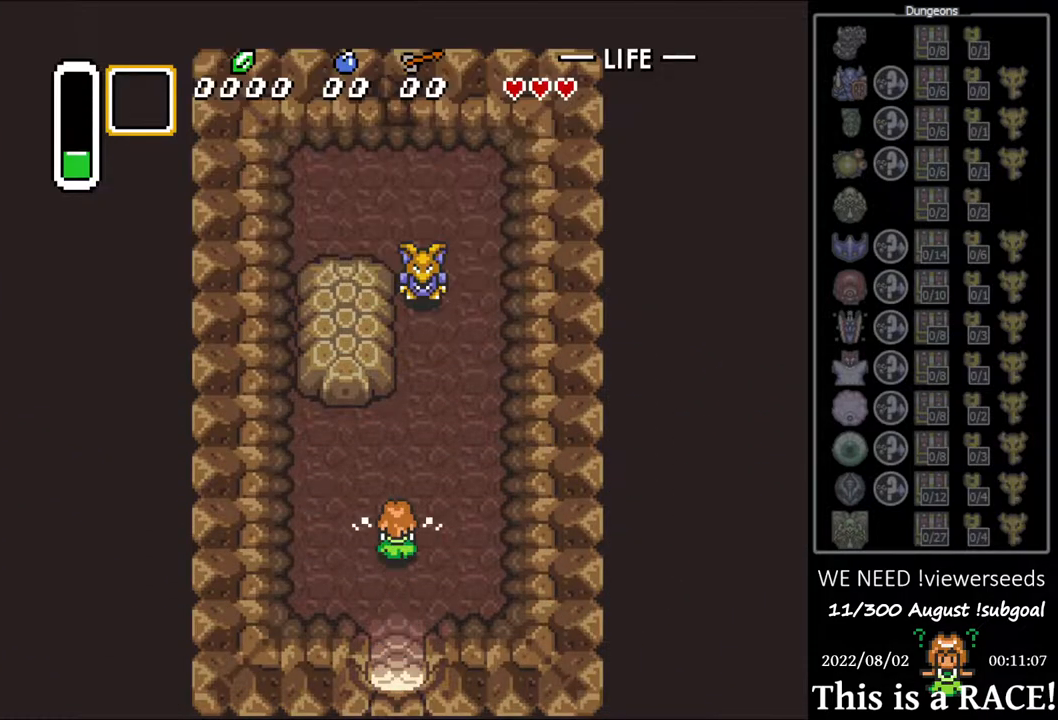
{"buttons": ["DPAD_UP"], "events": []}
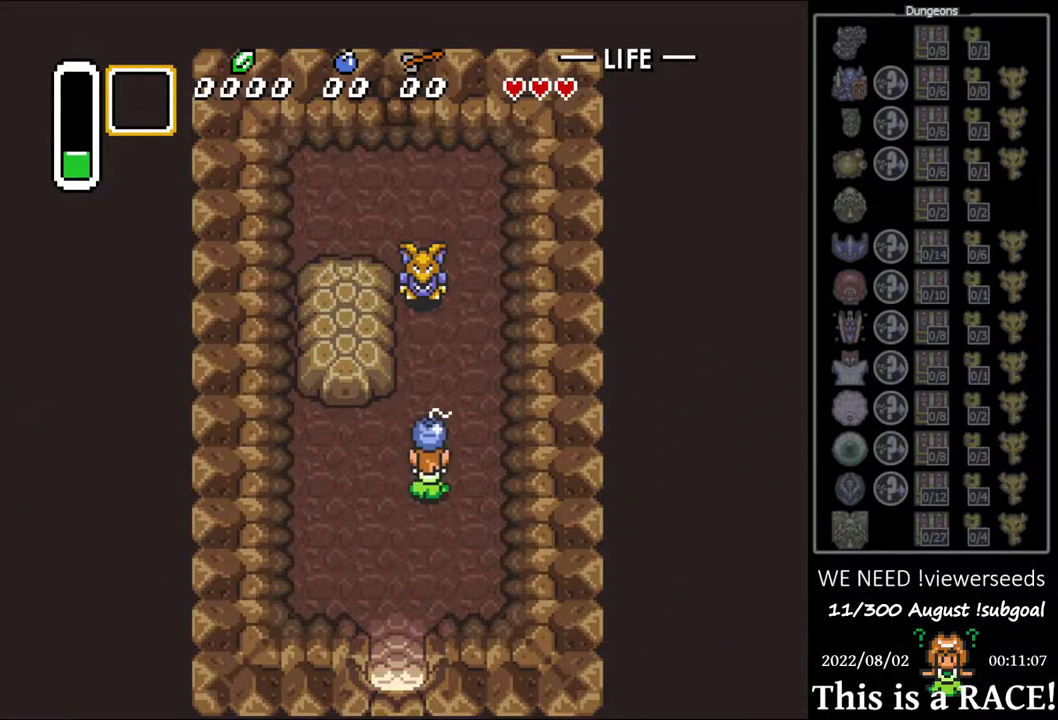
{"buttons": [], "events": [[417, "A", "down"], [417, "DPAD_UP", "up"], [450, "A", "up"]]}
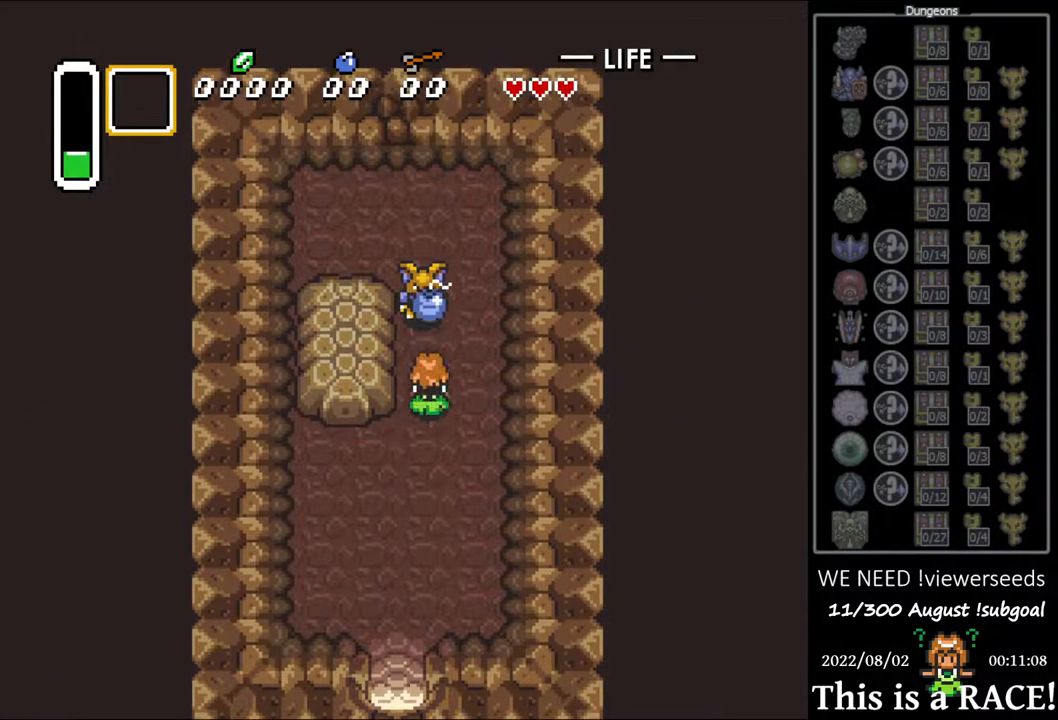
{"buttons": ["DPAD_UP"], "events": [[150, "DPAD_UP", "down"]]}
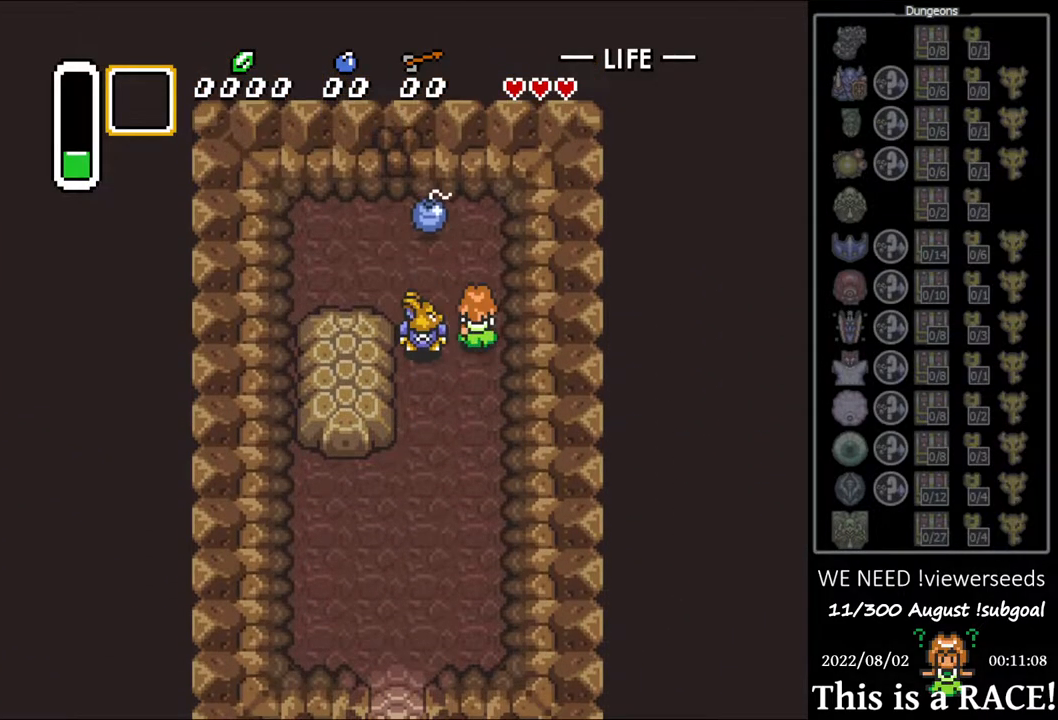
{"buttons": ["DPAD_UP"], "events": [[67, "DPAD_LEFT", "down"], [100, "DPAD_UP", "up"], [200, "DPAD_DOWN", "down"], [233, "DPAD_LEFT", "up"], [333, "A", "down"], [333, "DPAD_DOWN", "up"], [400, "A", "up"], [467, "DPAD_UP", "down"]]}